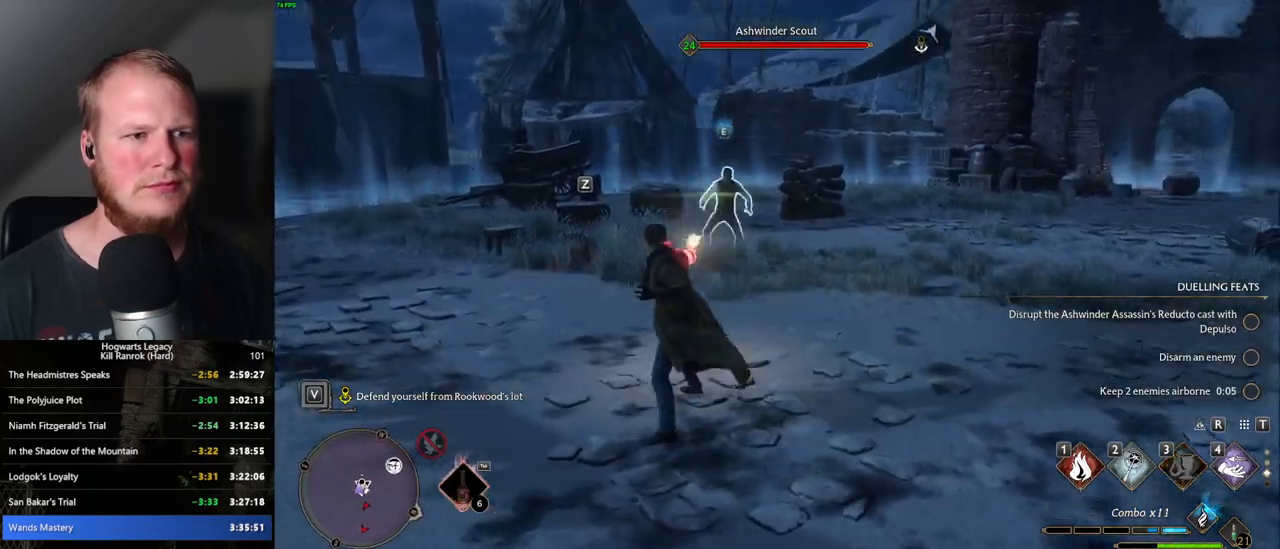
Gameplay with keyboard and mouse; each line is a JSON object with the keys and mouse buttons held at the frame after it. "events" lists presses ("down") and releases ("up") of ".", "/", "0", "1", "2", "3", "4", "5", "6", "7", "8", "9", "a", "alt_l", "alt_r", "b", "backslash", "backspace", "c", "caps_lock", "comma", "ctrl_l", "ctrl_r", "d", "e", "equals", "escape", "f", "f1", "f10", "f11", "f12", "f2", "f3", "f4", "f5", "f6", "f7", "f8", "f9", "g", "h", "i", "j", "k", "l", "lbracket", "m", "minus", "n", "o", "p", "q", "quote", "r", "rbracket", "return", "s", "semicolon", "shift_l", "shift_r", "space", "super_l", "super_r", "t", "tab", "tilde", "u", "v", "w", "x", "y", "z", "mouse_left", "mouse_wheel", "mouse_right", "mouse_mb4" and "mouse_mb5" between this image and that frame as [ms after this image, input, new state], when the widget could be followed in between. "mouse_left", "mouse_wheel", "mouse_right", "mouse_mb4", "mouse_mb5" = the "left", "wheel", "right", "mb4", "mb5" buttons of the "mouse" list. No other keys are recorded. "wheel" means that the mouse wheel is clicked or scrolled. Mouse movement is not recorded.
{"keys": [], "mouse": [], "events": [[167, "z", "down"], [284, "z", "up"]]}
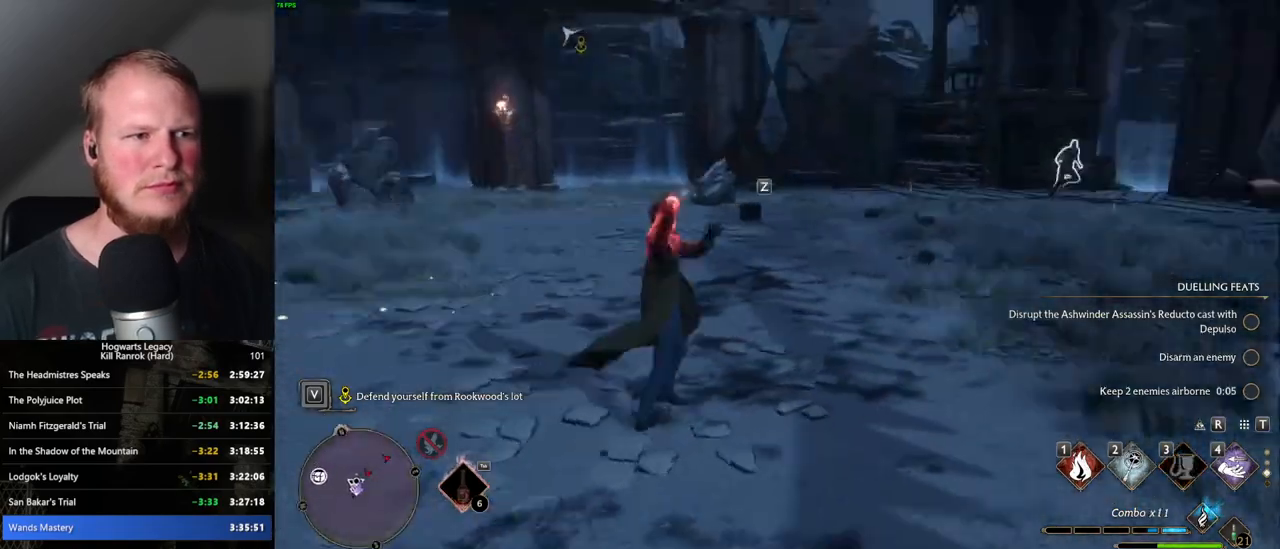
{"keys": [], "mouse": [], "events": []}
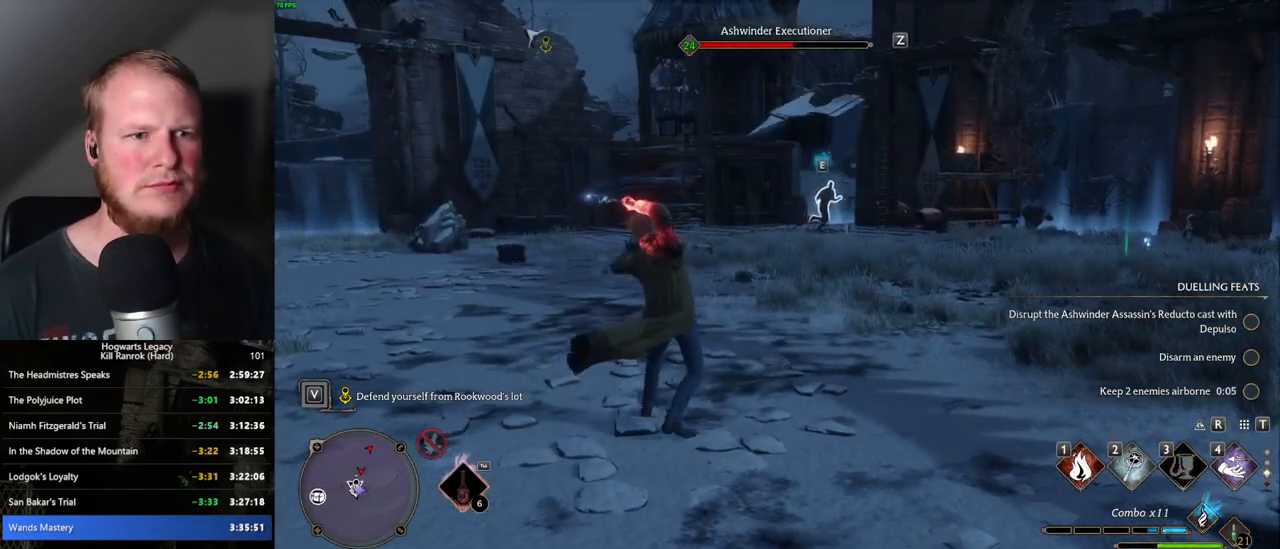
{"keys": ["z"], "mouse": [], "events": [[467, "z", "down"]]}
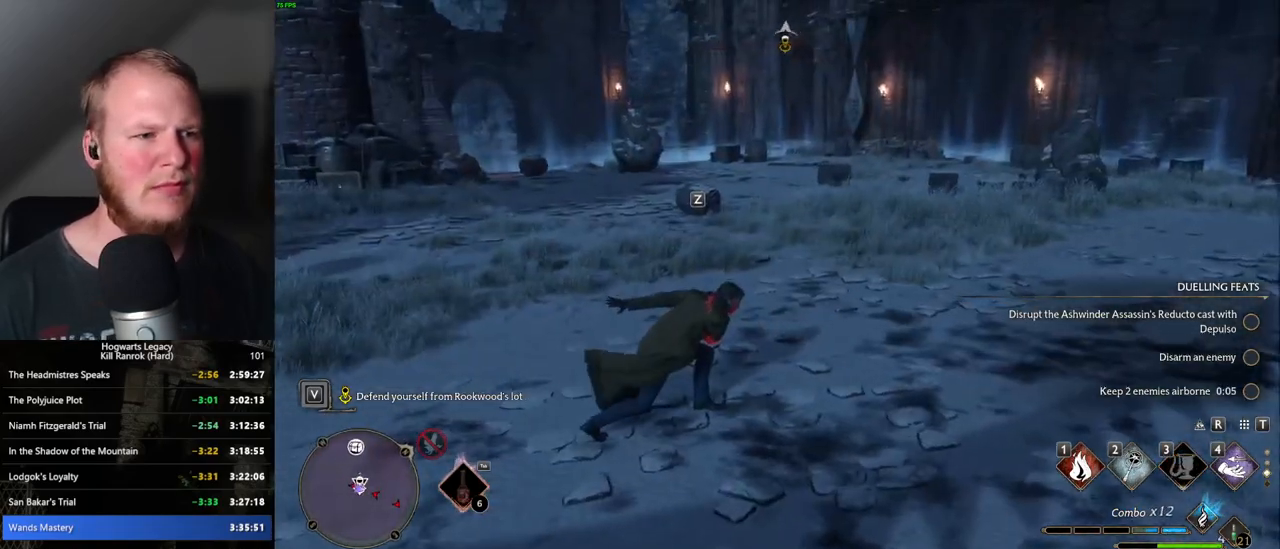
{"keys": [], "mouse": [], "events": [[84, "z", "up"]]}
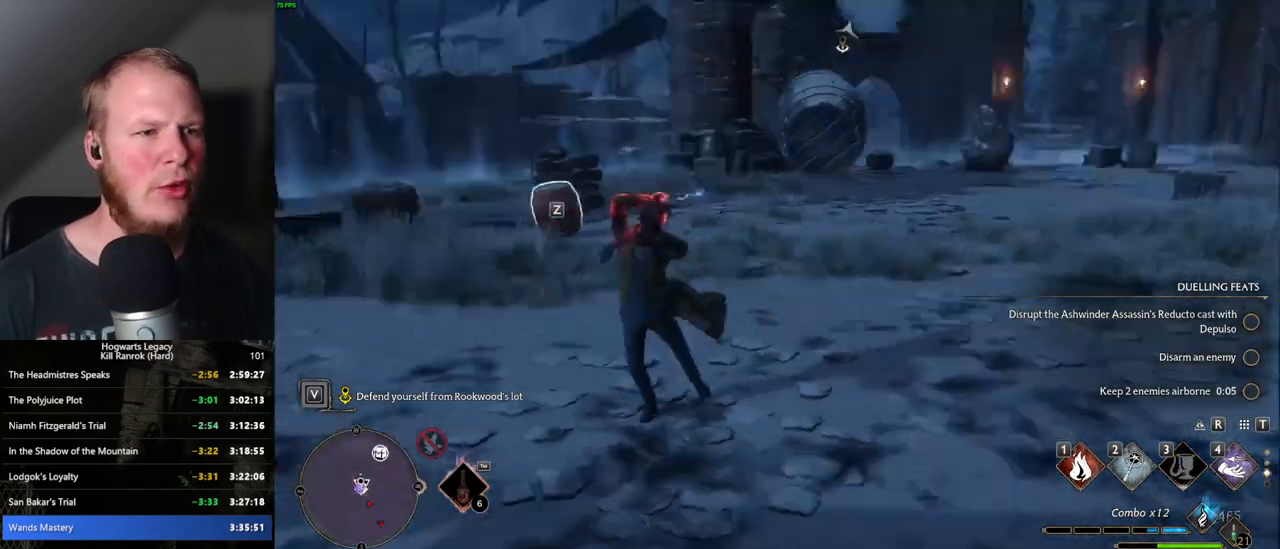
{"keys": [], "mouse": [], "events": []}
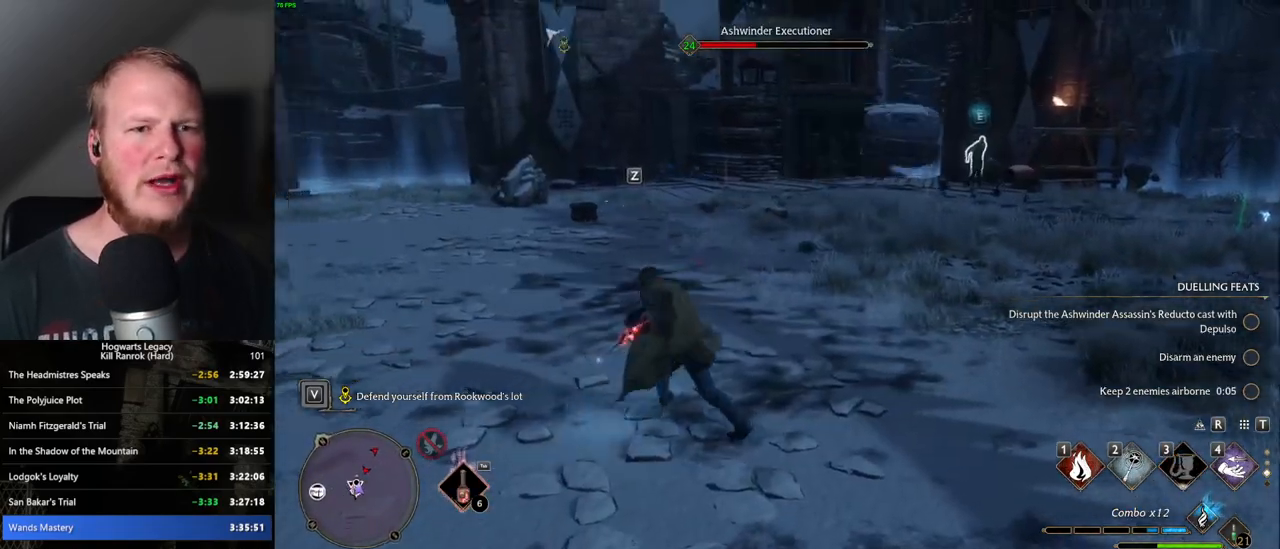
{"keys": ["z"], "mouse": [], "events": [[384, "z", "down"]]}
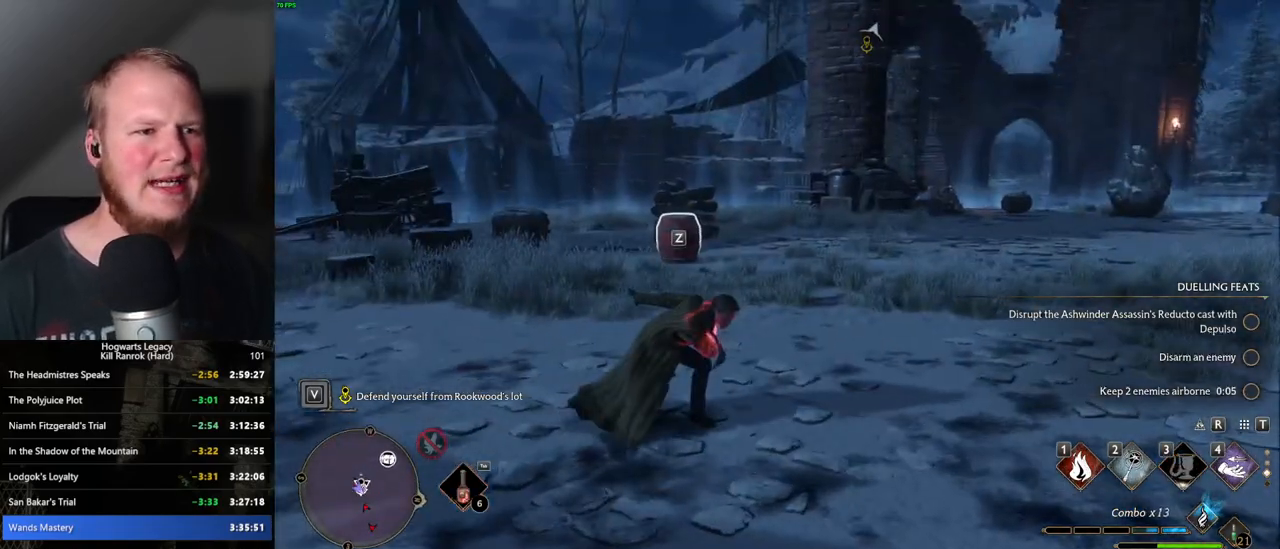
{"keys": [], "mouse": [], "events": [[17, "z", "up"]]}
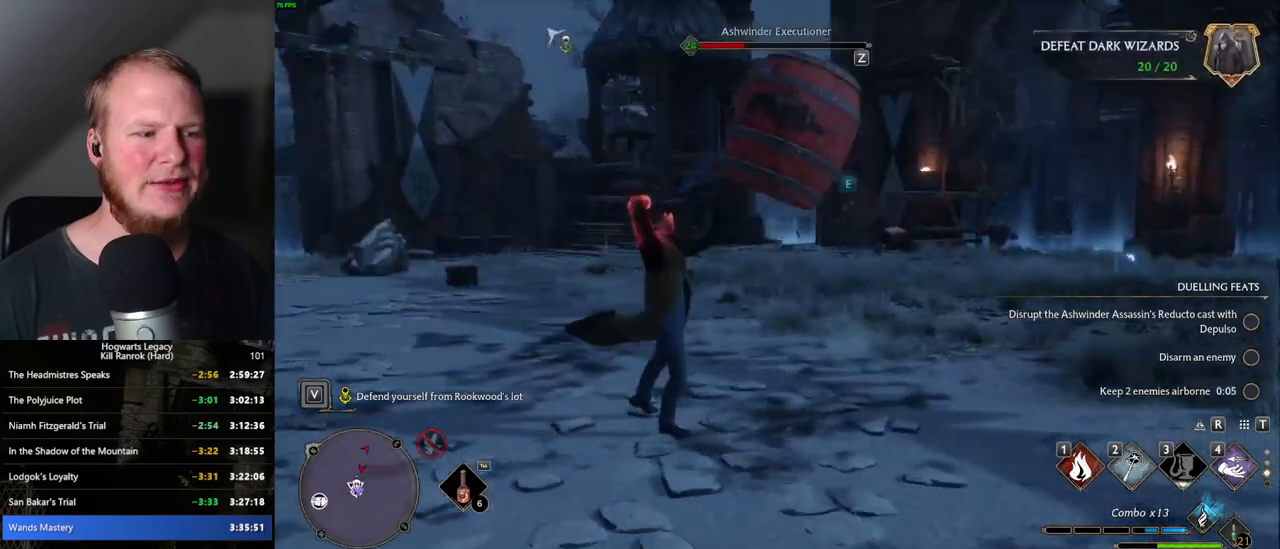
{"keys": ["a", "w"], "mouse": [], "events": [[284, "w", "down"], [484, "a", "down"]]}
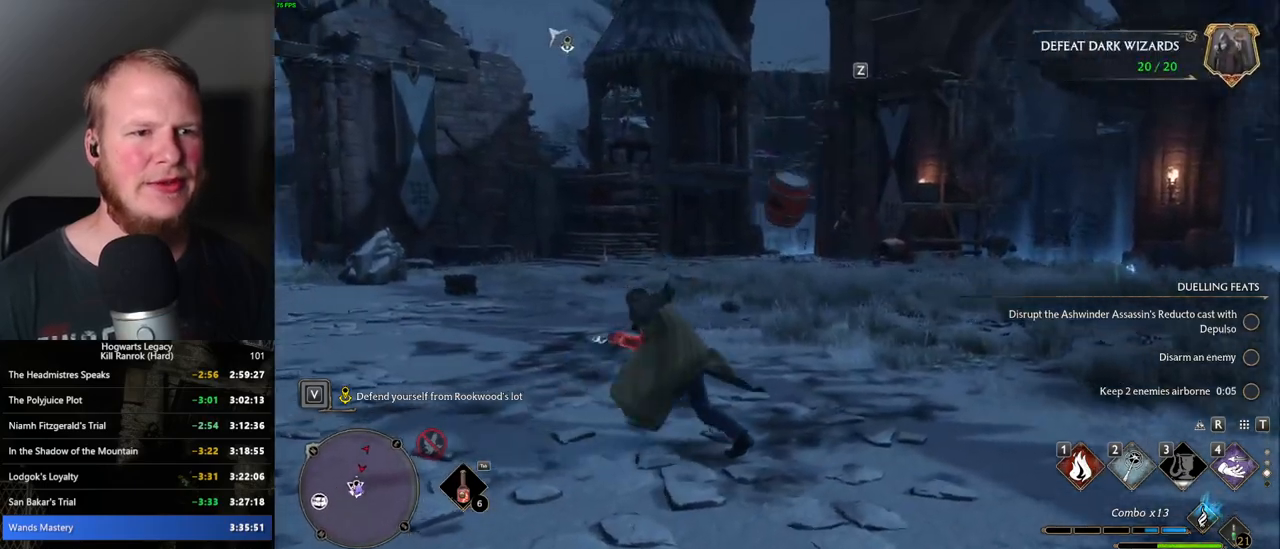
{"keys": ["a", "w"], "mouse": [], "events": [[167, "space", "down"], [267, "space", "up"]]}
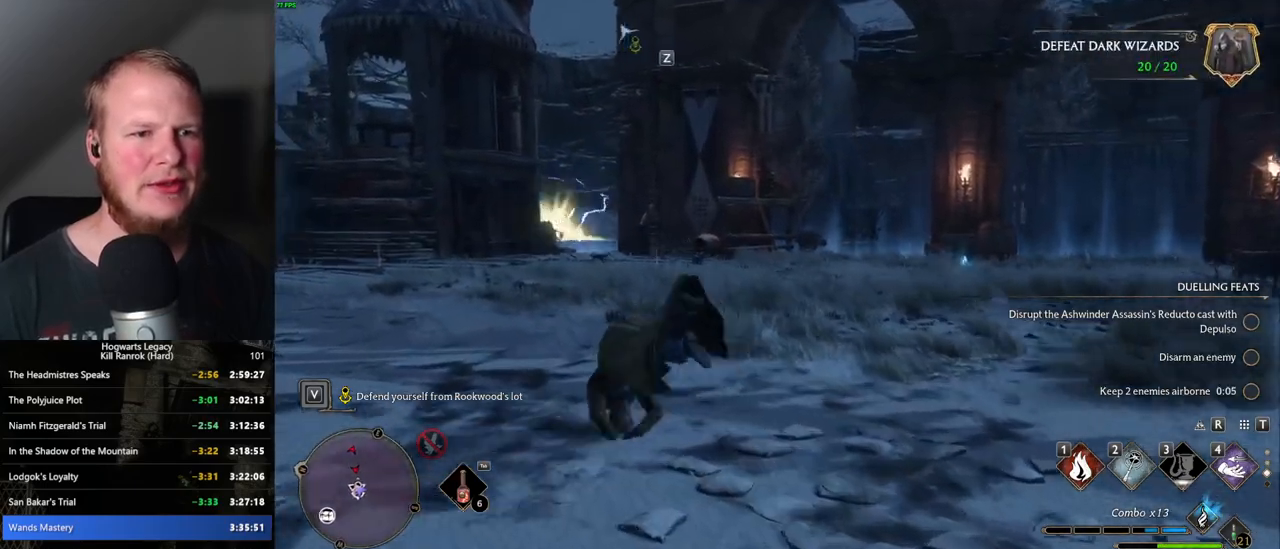
{"keys": ["w"], "mouse": [], "events": [[150, "a", "up"], [367, "z", "down"], [400, "z", "up"]]}
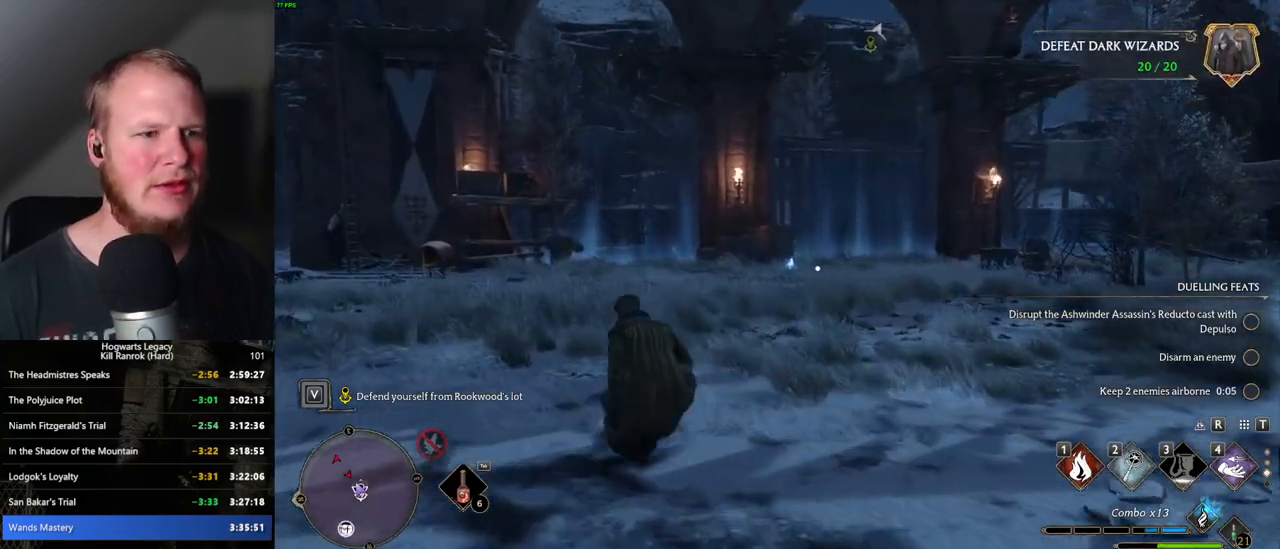
{"keys": ["w"], "mouse": [], "events": []}
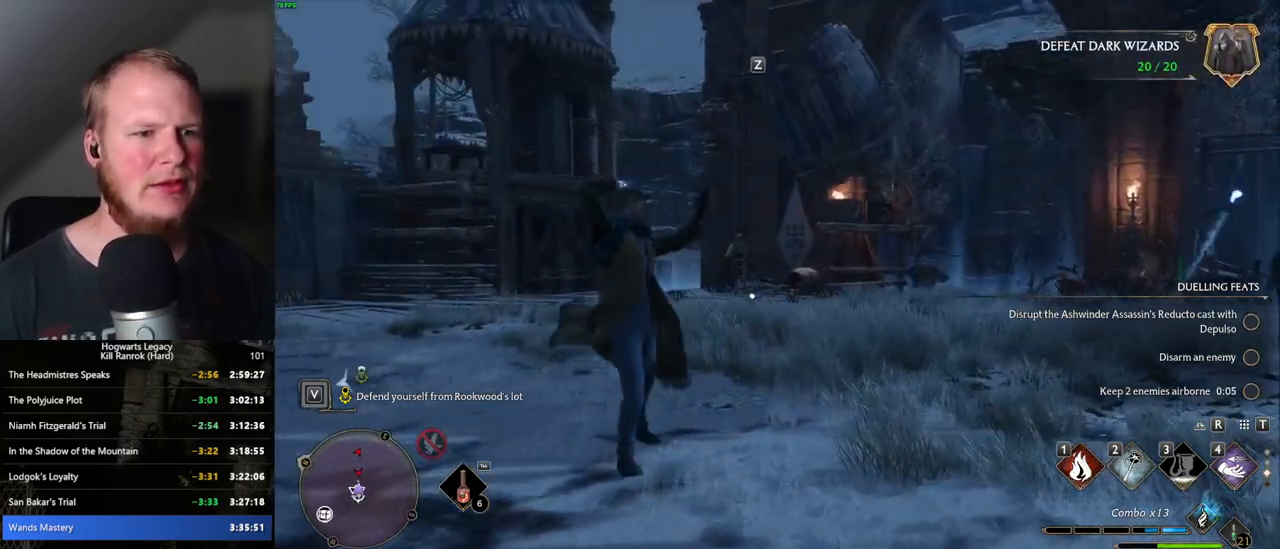
{"keys": ["a", "w"], "mouse": [], "events": [[467, "a", "down"]]}
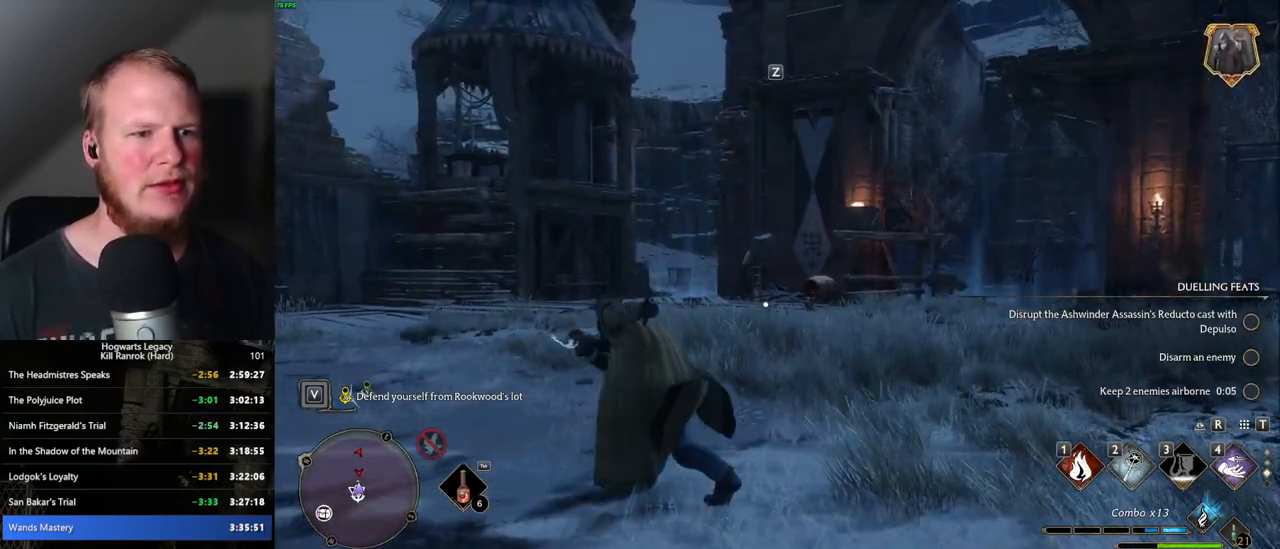
{"keys": ["a", "w"], "mouse": [], "events": [[50, "space", "down"], [167, "space", "up"], [267, "shift_l", "down"], [434, "shift_l", "up"]]}
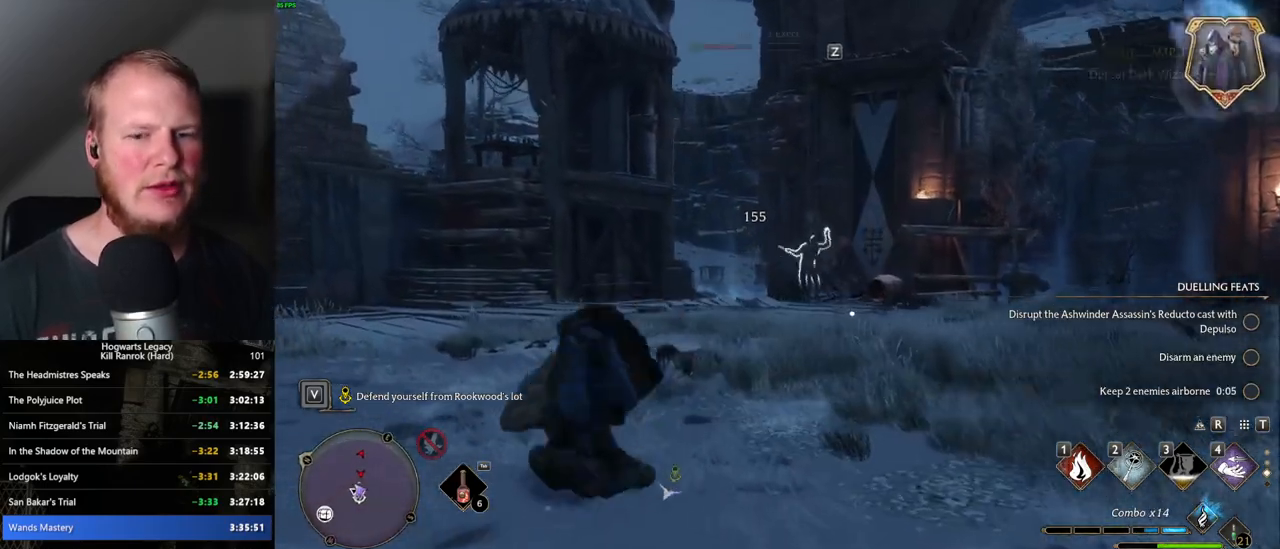
{"keys": ["w"], "mouse": [], "events": [[150, "a", "up"]]}
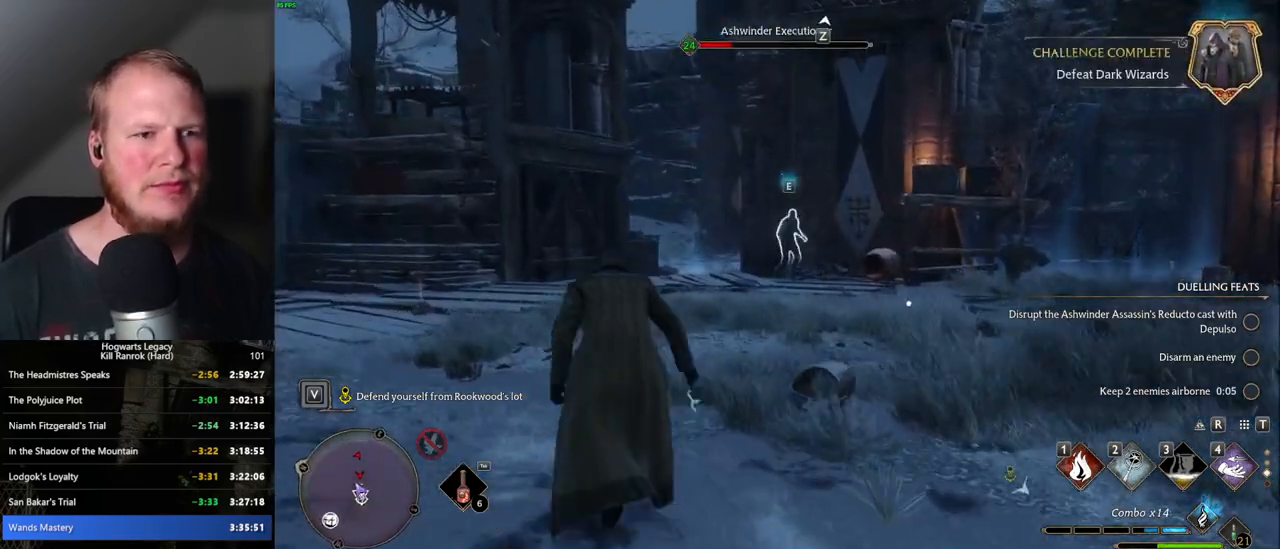
{"keys": ["w"], "mouse": [], "events": [[184, "z", "down"], [317, "z", "up"]]}
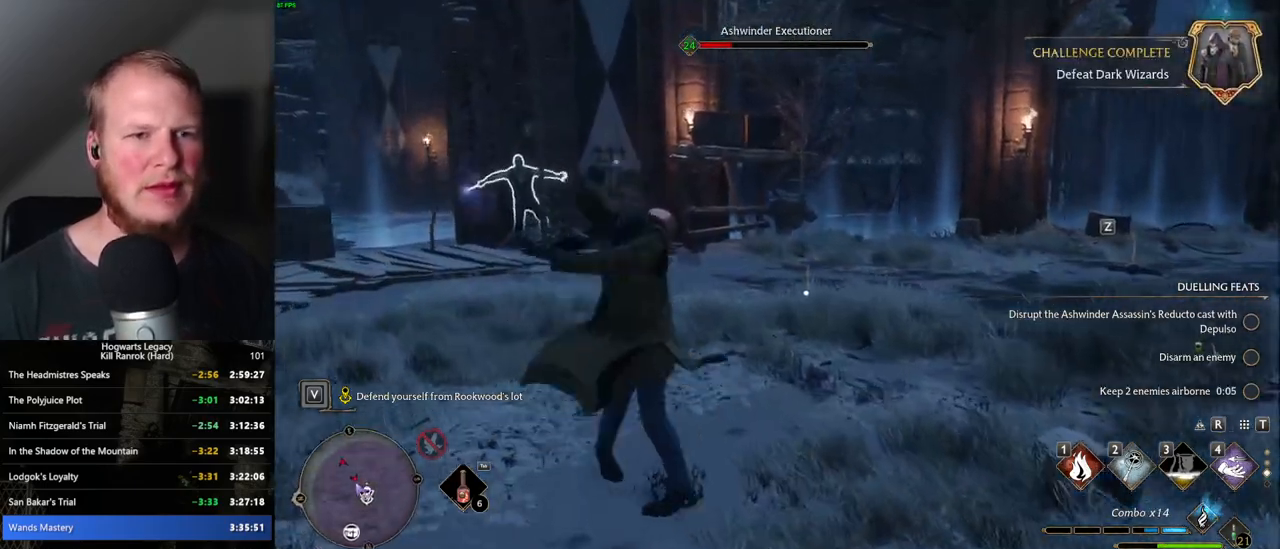
{"keys": ["a", "w"], "mouse": [], "events": [[184, "w", "up"], [434, "a", "down"], [467, "w", "down"]]}
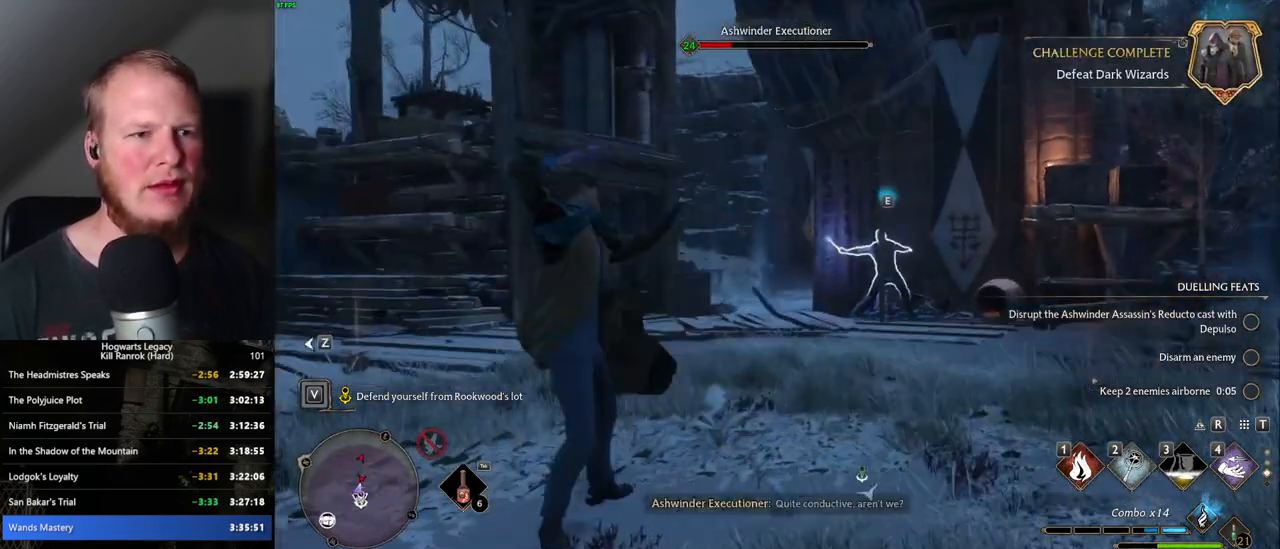
{"keys": ["a"], "mouse": [], "events": [[34, "a", "up"], [234, "a", "down"], [367, "w", "up"]]}
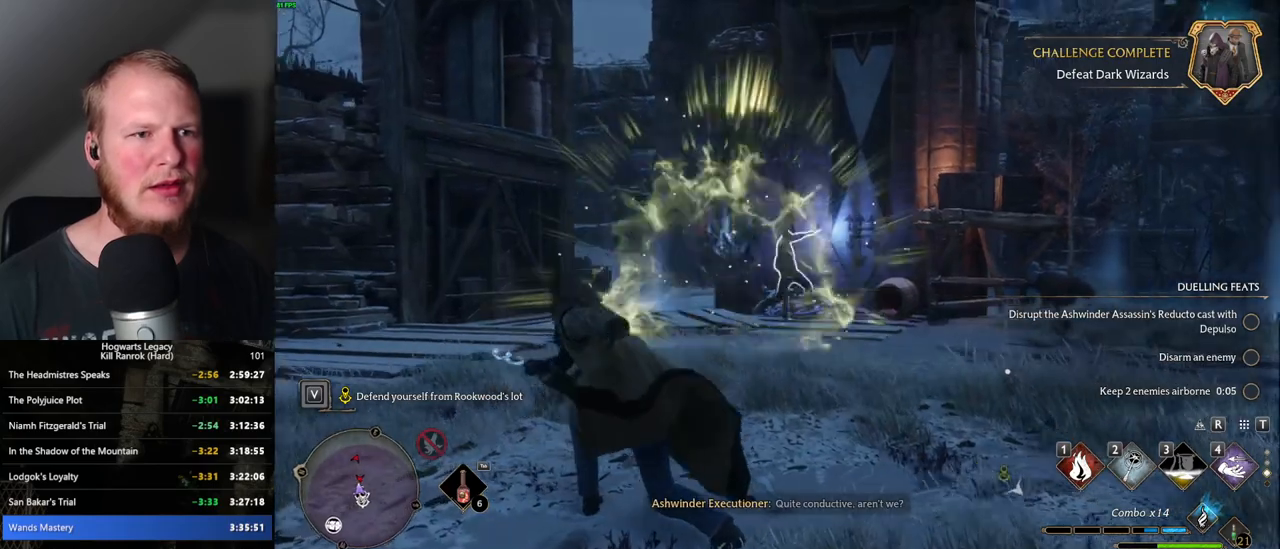
{"keys": ["a", "s"], "mouse": [], "events": [[167, "z", "down"], [284, "z", "up"], [467, "s", "down"]]}
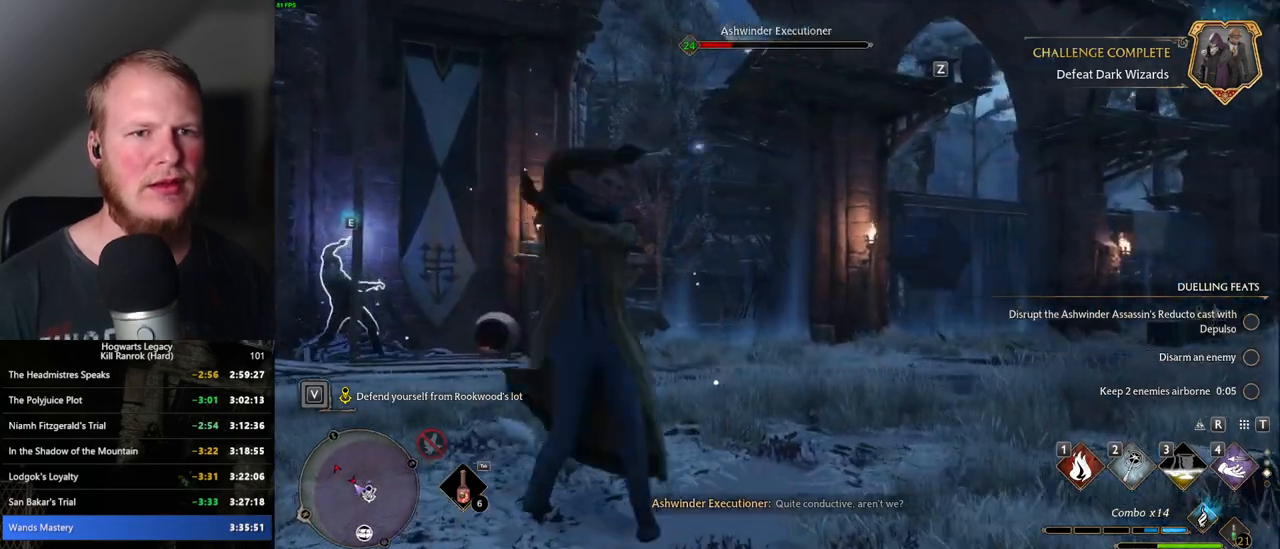
{"keys": ["a", "s"], "mouse": [], "events": []}
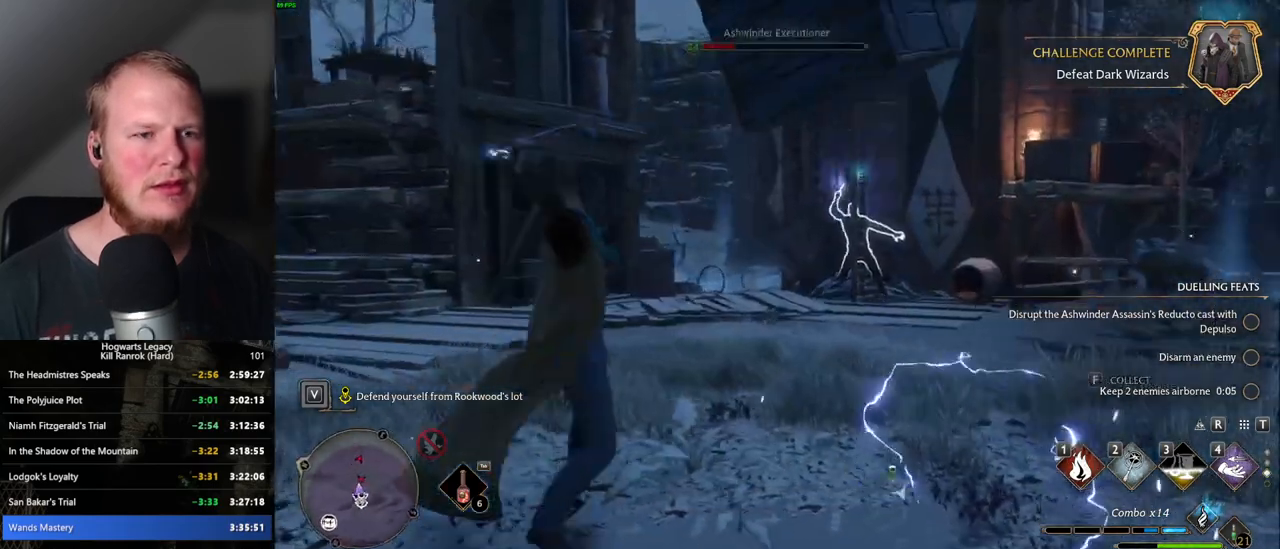
{"keys": ["a", "s"], "mouse": [], "events": [[234, "space", "down"], [384, "space", "up"]]}
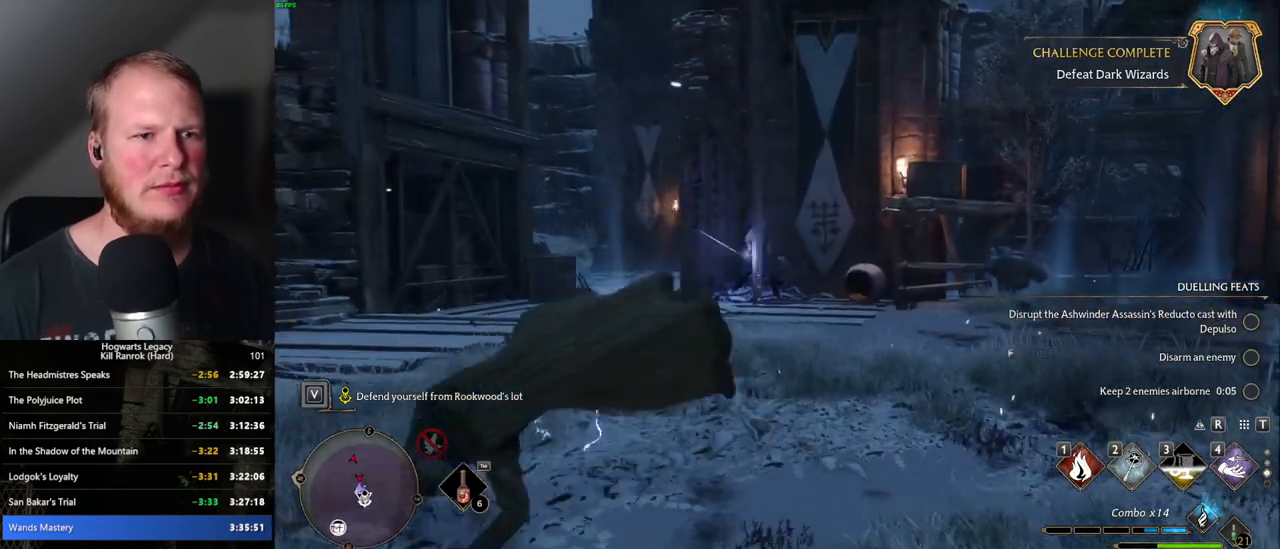
{"keys": ["a", "z"], "mouse": [], "events": [[100, "s", "up"], [484, "z", "down"]]}
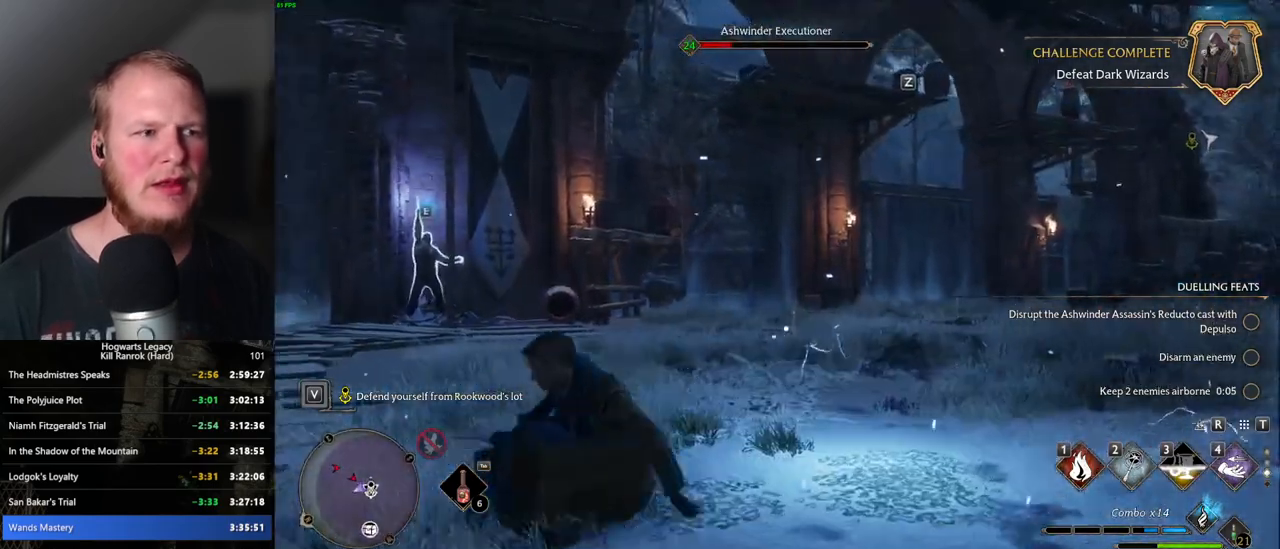
{"keys": ["a", "w"], "mouse": [], "events": [[117, "z", "up"], [500, "w", "down"]]}
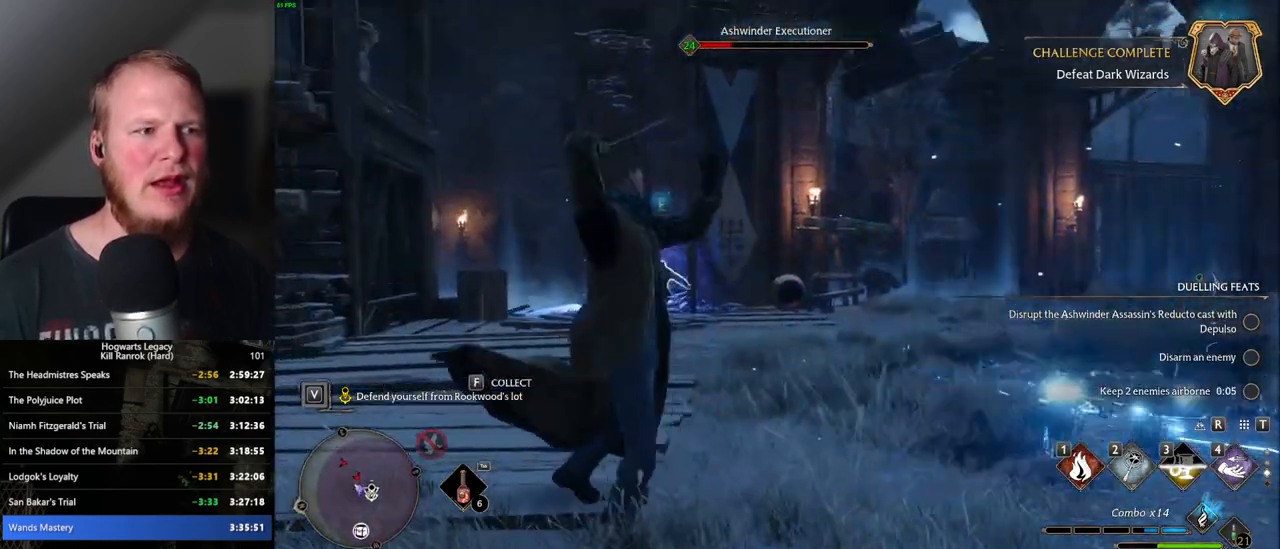
{"keys": ["w"], "mouse": [], "events": [[167, "a", "up"]]}
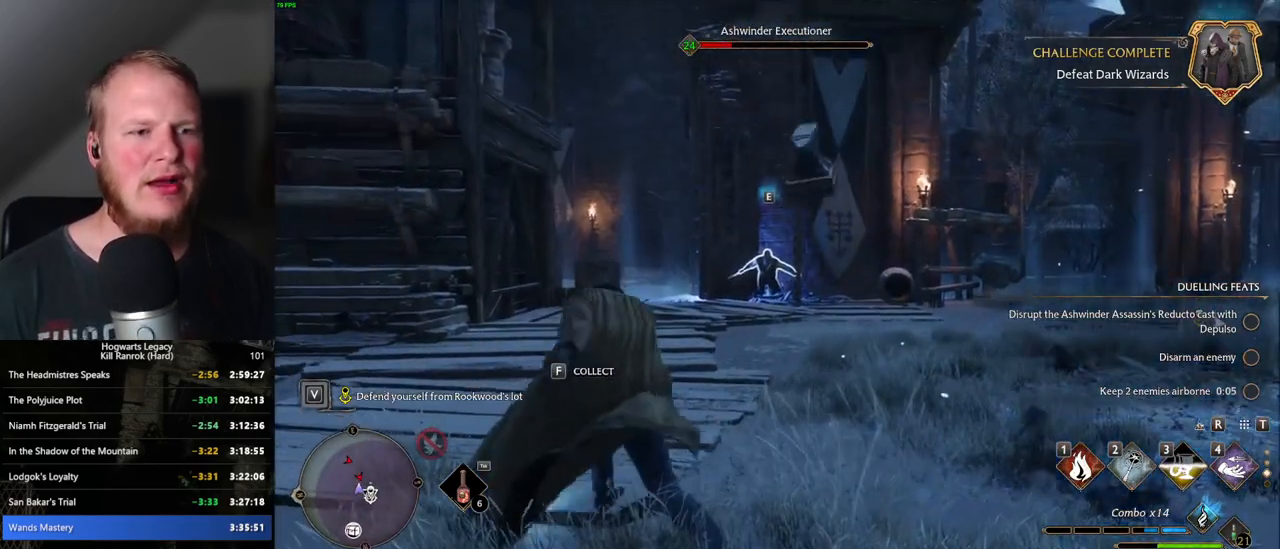
{"keys": ["w"], "mouse": [], "events": [[384, "z", "down"], [500, "z", "up"]]}
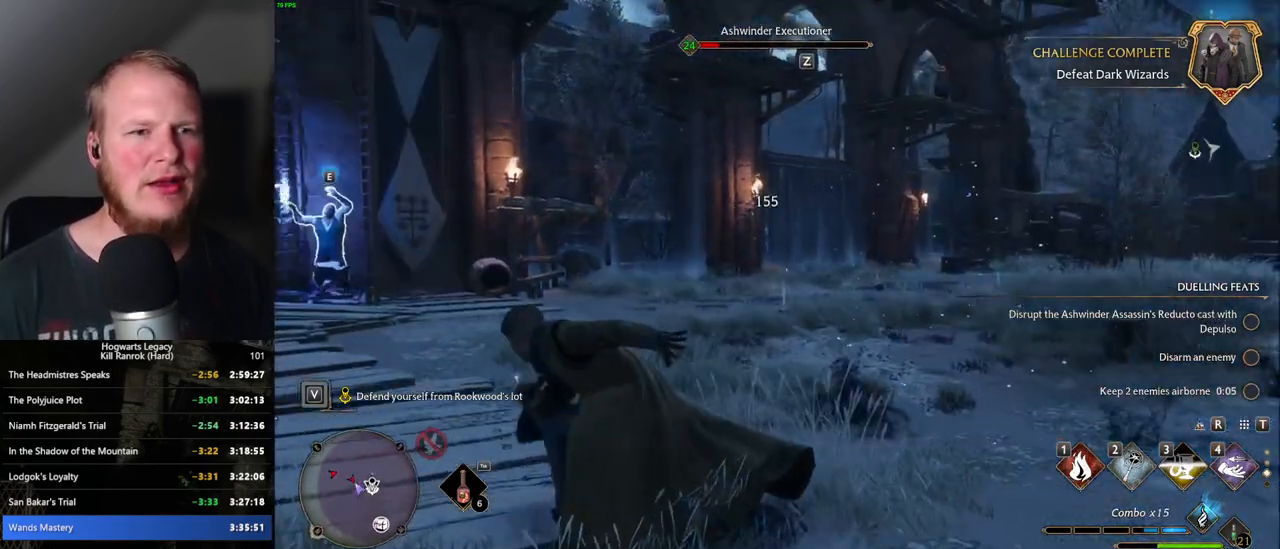
{"keys": ["w"], "mouse": [], "events": []}
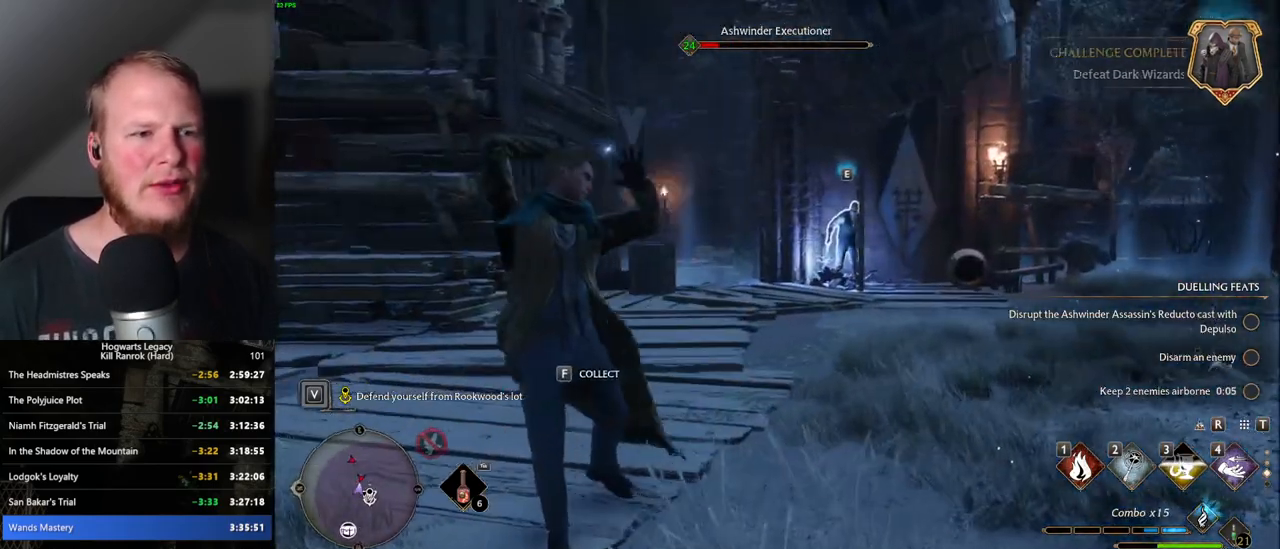
{"keys": ["w"], "mouse": [], "events": []}
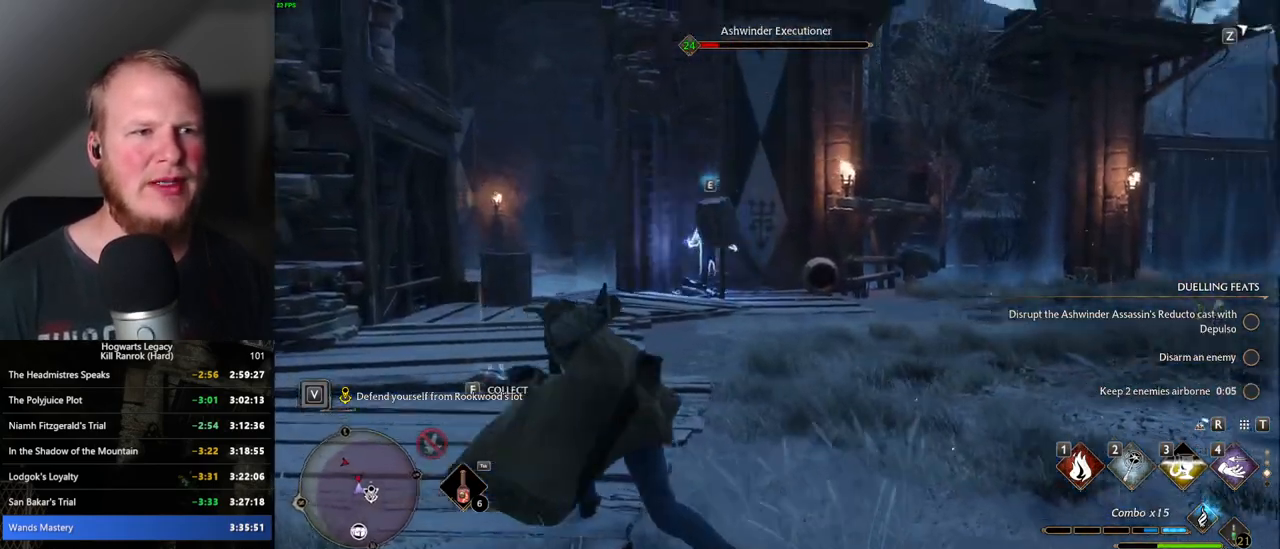
{"keys": ["w"], "mouse": [], "events": [[167, "z", "down"], [284, "z", "up"]]}
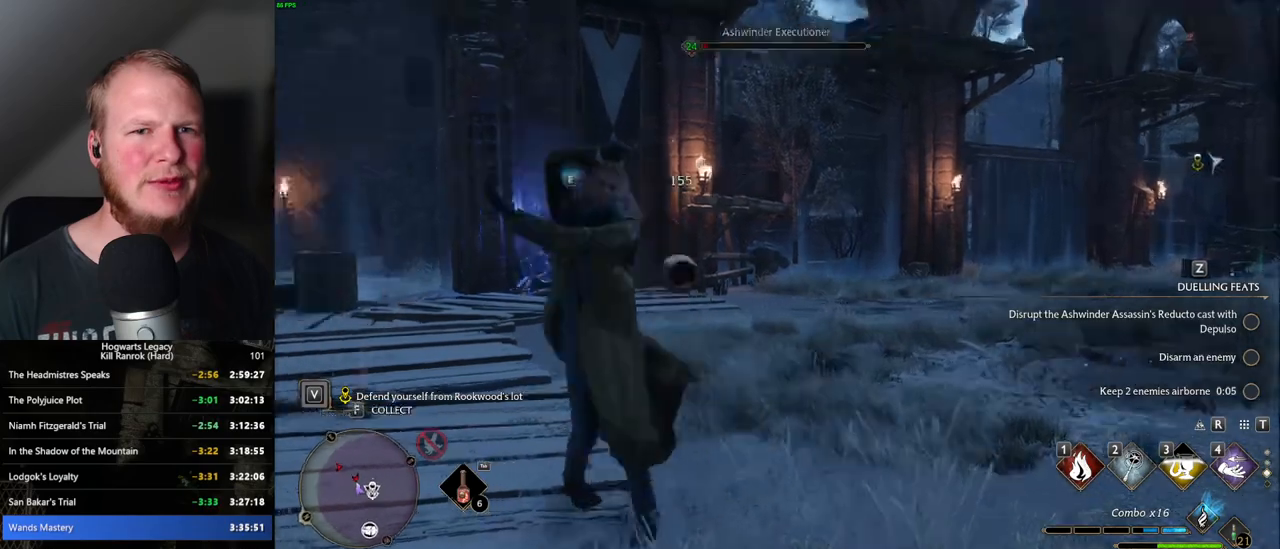
{"keys": ["w"], "mouse": [], "events": []}
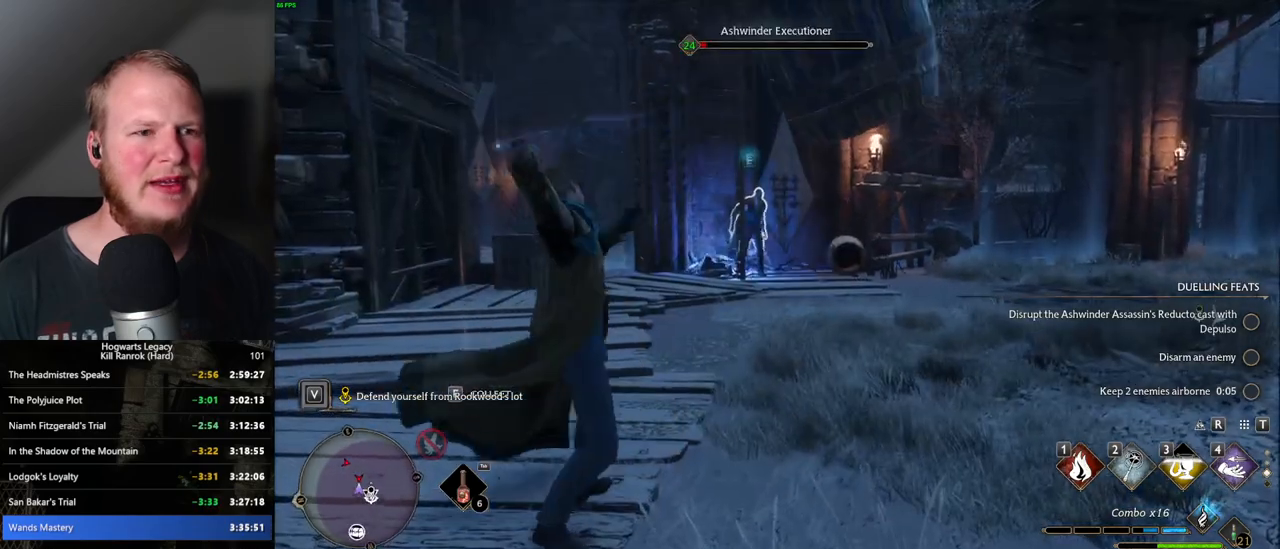
{"keys": ["w"], "mouse": [], "events": []}
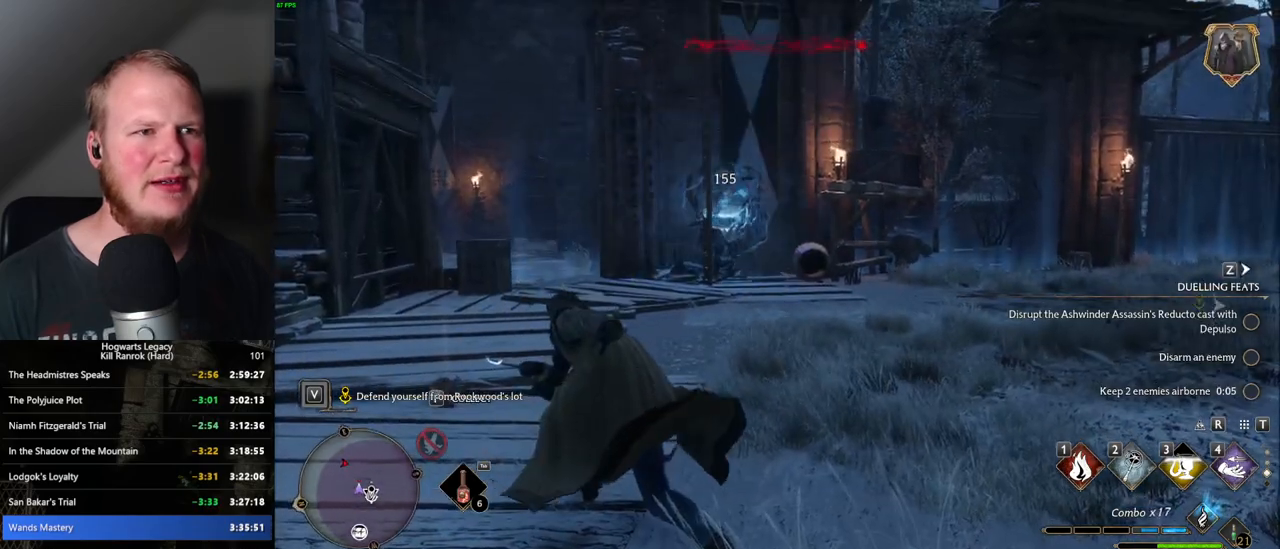
{"keys": ["d"], "mouse": [], "events": [[250, "d", "down"], [384, "w", "up"]]}